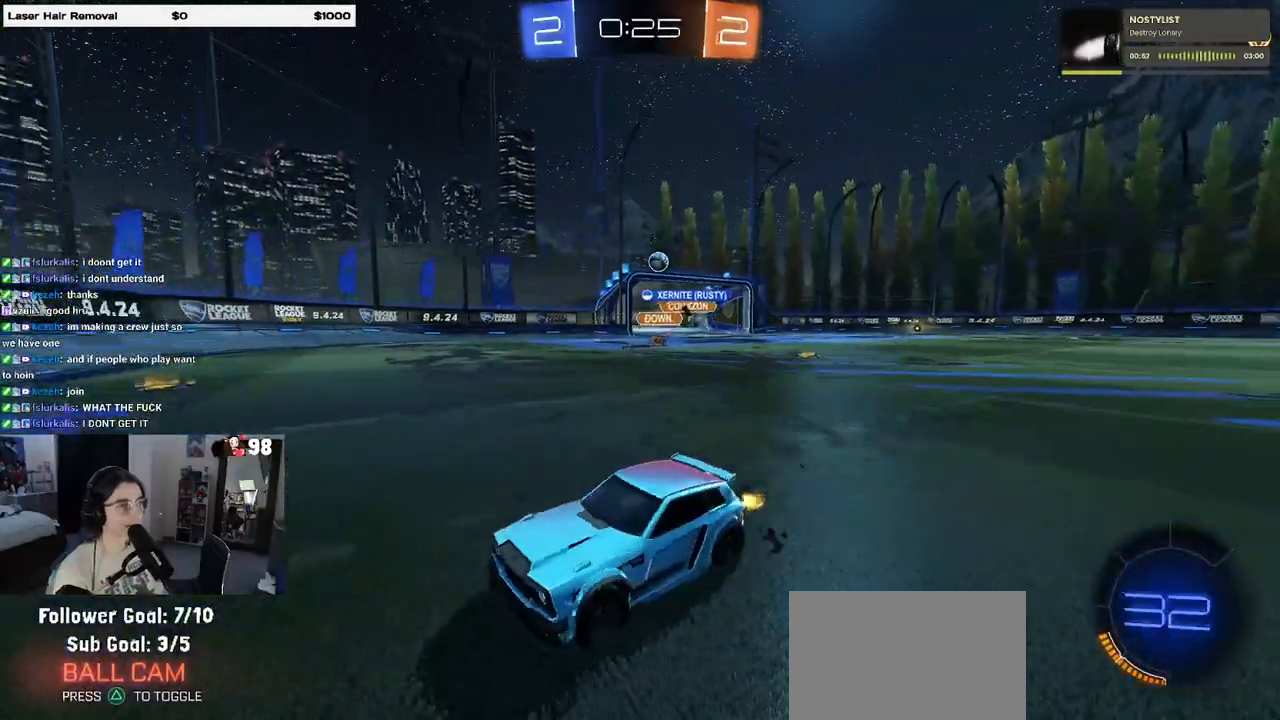
Gameplay with a controller (PlayStation layout); each line is a JSON object with the inputs held at the frame after it. "events" lists button and stick changes between this image and that frame as [ms after this image, input, new state], when the widget could be followed in between.
{"buttons": ["SQUARE", "R2"], "left_stick": "right", "right_stick": "center", "events": [[267, "SQUARE", "down"], [367, "SQUARE", "up"], [500, "SQUARE", "down"]]}
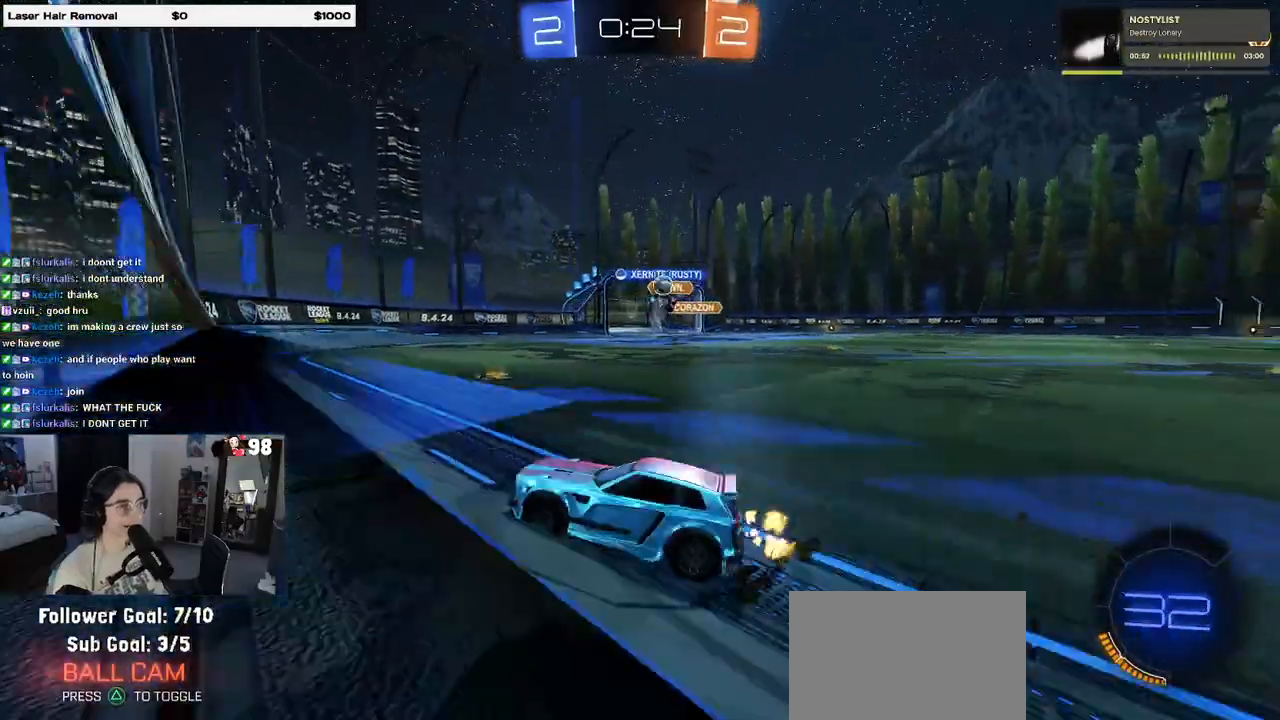
{"buttons": ["R2"], "left_stick": "right", "right_stick": "center", "events": [[100, "SQUARE", "up"], [383, "SQUARE", "down"], [433, "SQUARE", "up"]]}
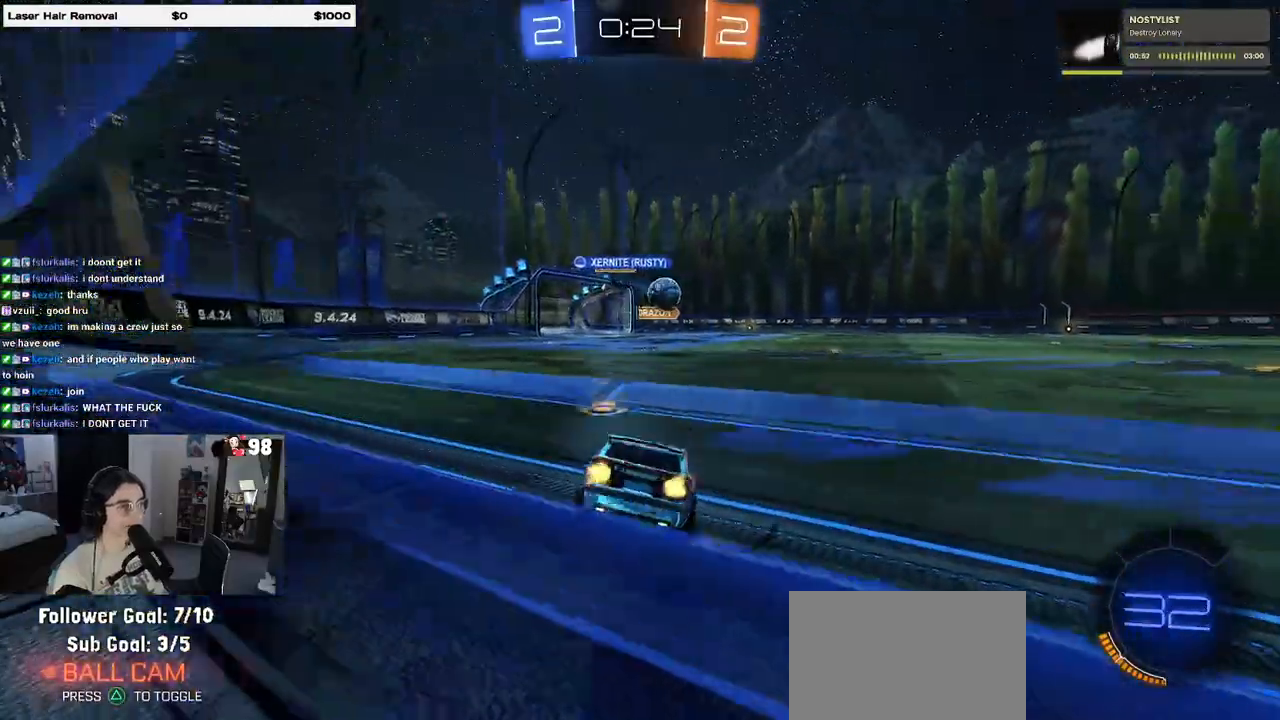
{"buttons": ["CROSS"], "left_stick": "down-left", "right_stick": "center", "events": [[383, "left_stick", "down-left"], [417, "CROSS", "down"], [500, "R2", "up"]]}
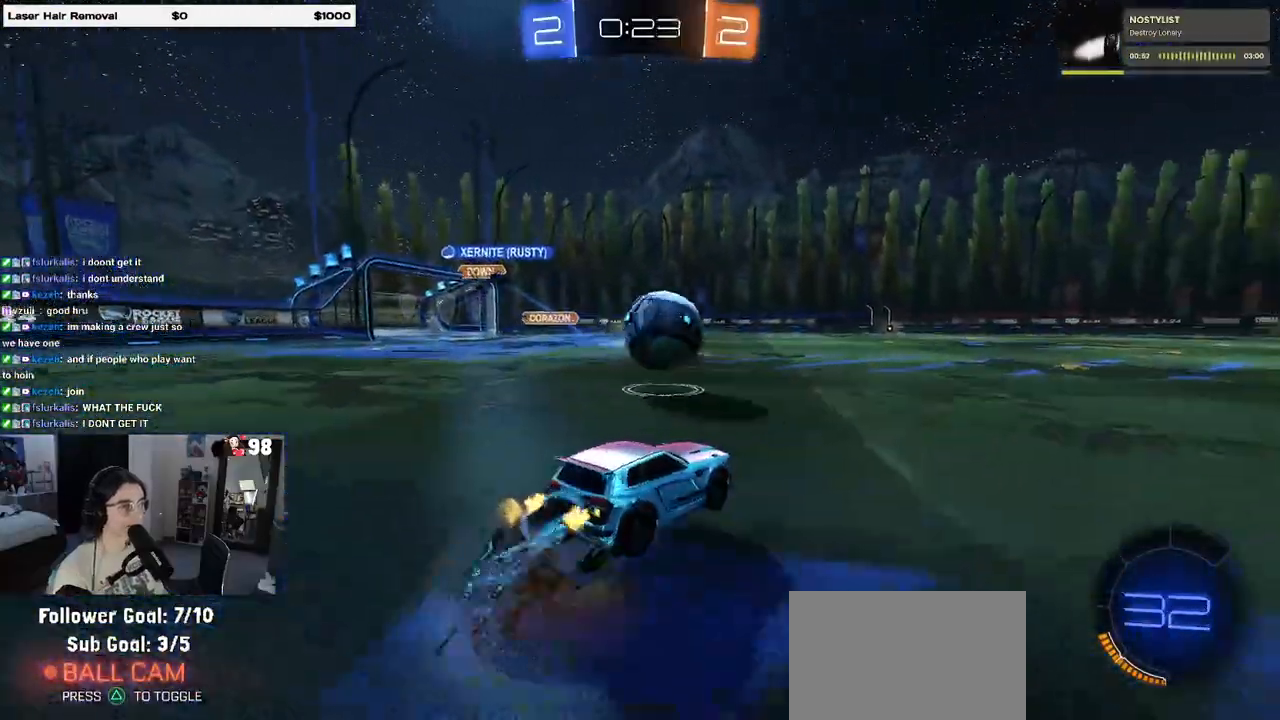
{"buttons": ["R2"], "left_stick": "down", "right_stick": "center", "events": [[17, "CROSS", "up"], [117, "left_stick", "right"], [167, "R1", "down"], [167, "left_stick", "up-right"], [183, "CROSS", "down"], [300, "CROSS", "up"], [333, "R1", "up"], [350, "left_stick", "down"], [500, "R2", "down"]]}
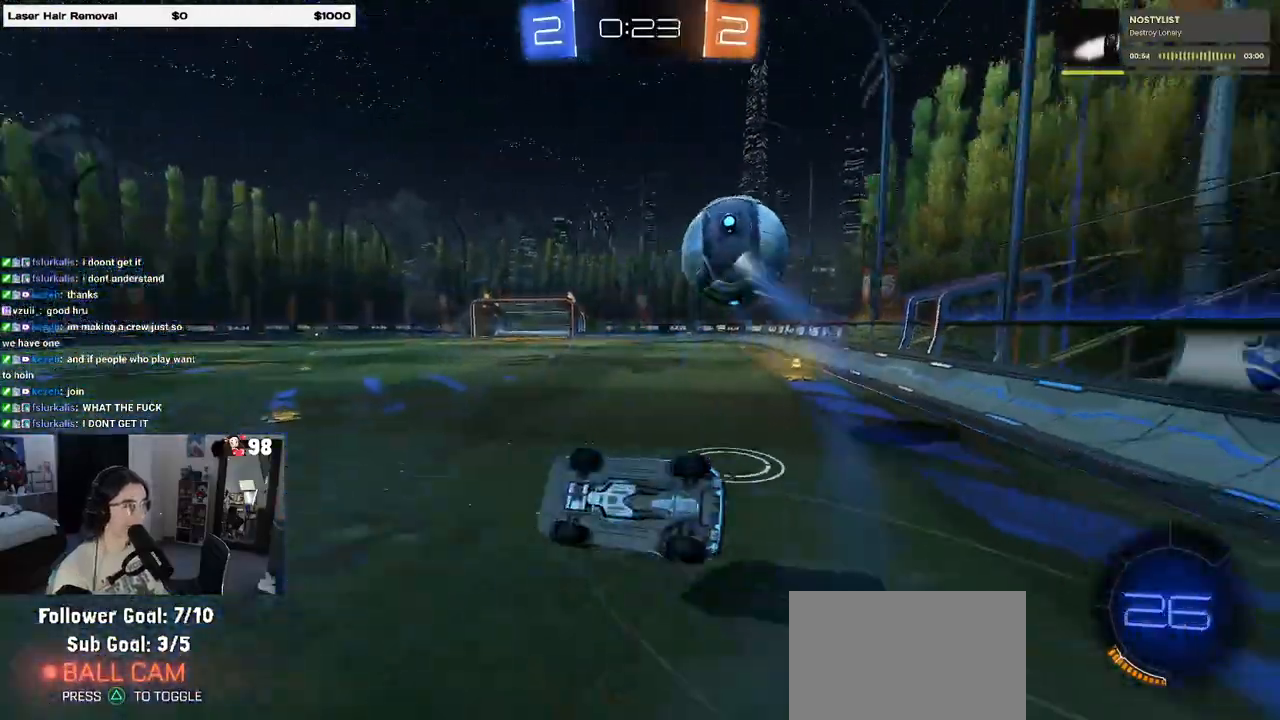
{"buttons": ["R2"], "left_stick": "up-right", "right_stick": "center", "events": [[33, "SQUARE", "down"], [83, "left_stick", "down-right"], [350, "left_stick", "up-right"], [450, "SQUARE", "up"]]}
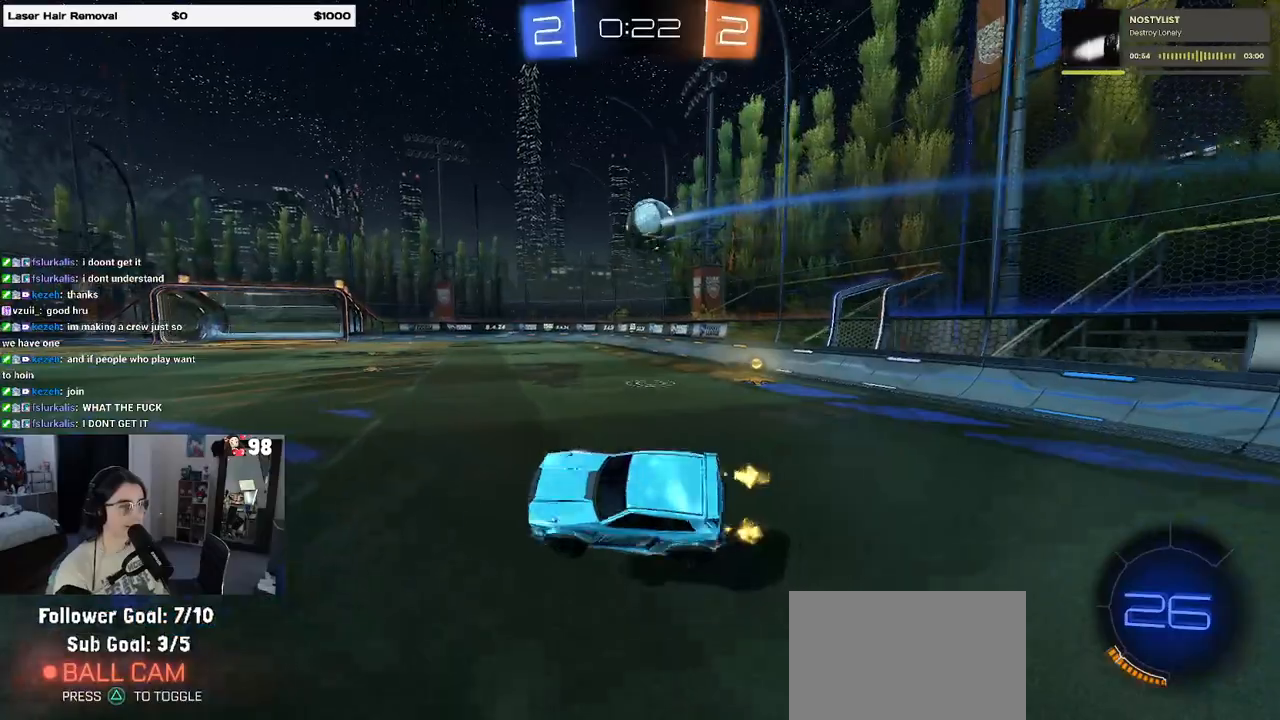
{"buttons": ["R2"], "left_stick": "right", "right_stick": "center", "events": [[83, "left_stick", "center"], [317, "left_stick", "right"]]}
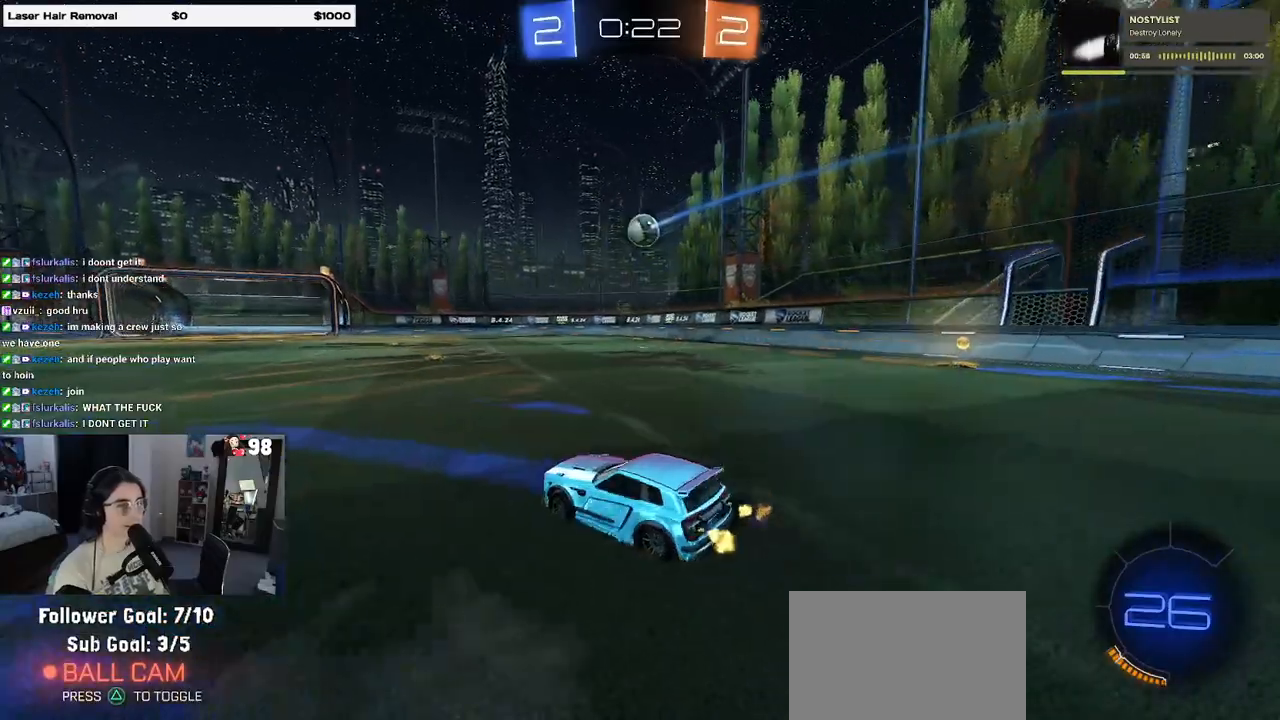
{"buttons": ["R2"], "left_stick": "center", "right_stick": "center", "events": [[200, "left_stick", "center"]]}
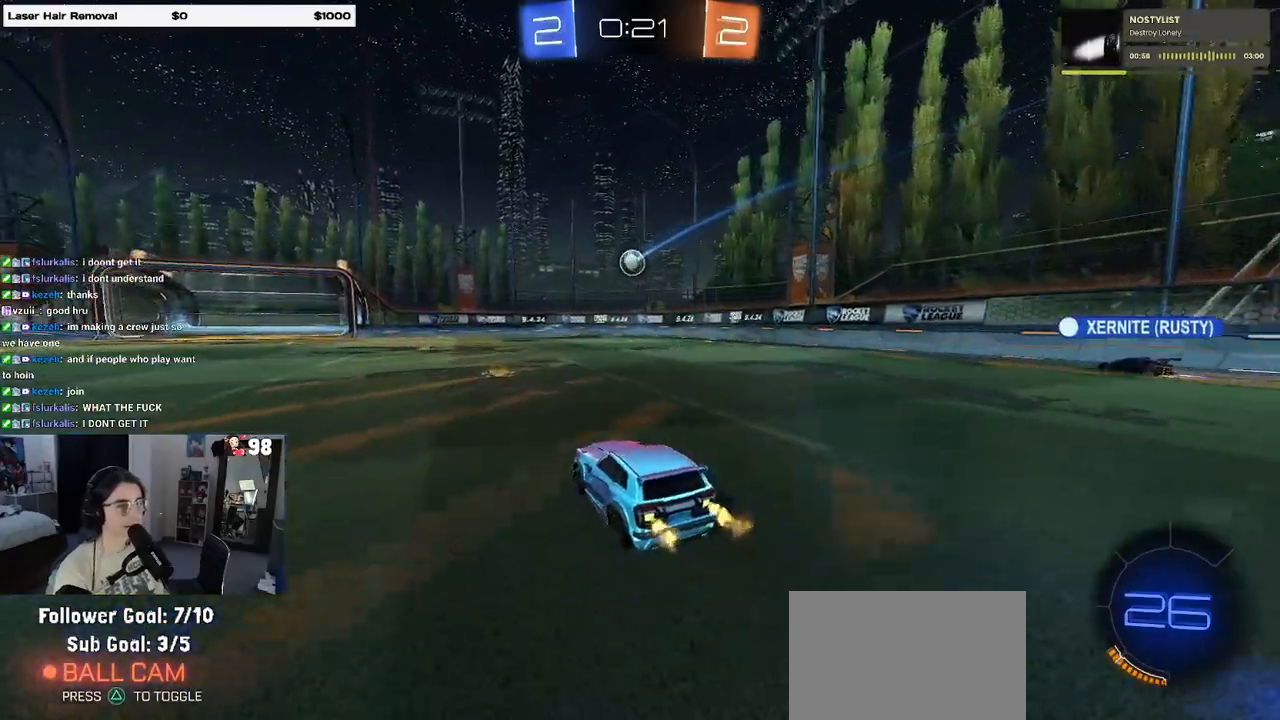
{"buttons": ["R2"], "left_stick": "center", "right_stick": "center", "events": []}
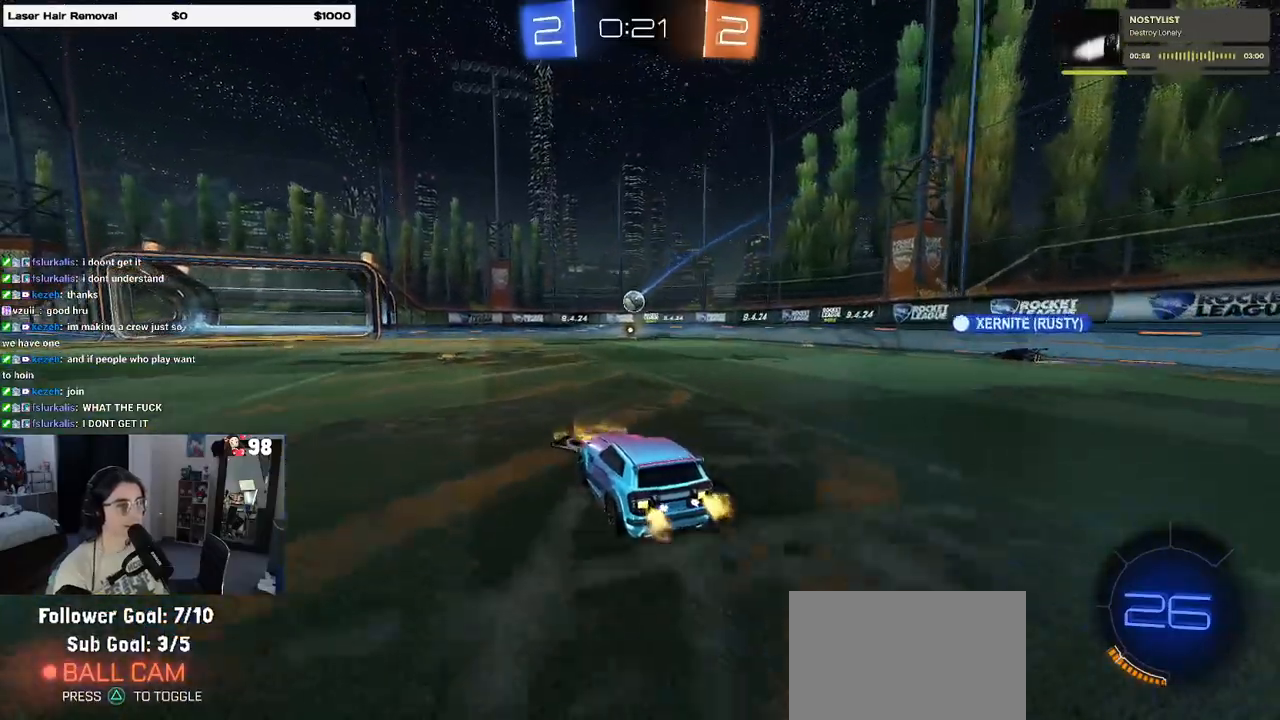
{"buttons": ["R1", "R2"], "left_stick": "center", "right_stick": "center", "events": [[117, "left_stick", "left"], [167, "R1", "down"], [200, "left_stick", "right"], [250, "left_stick", "center"], [317, "left_stick", "left"], [450, "left_stick", "center"]]}
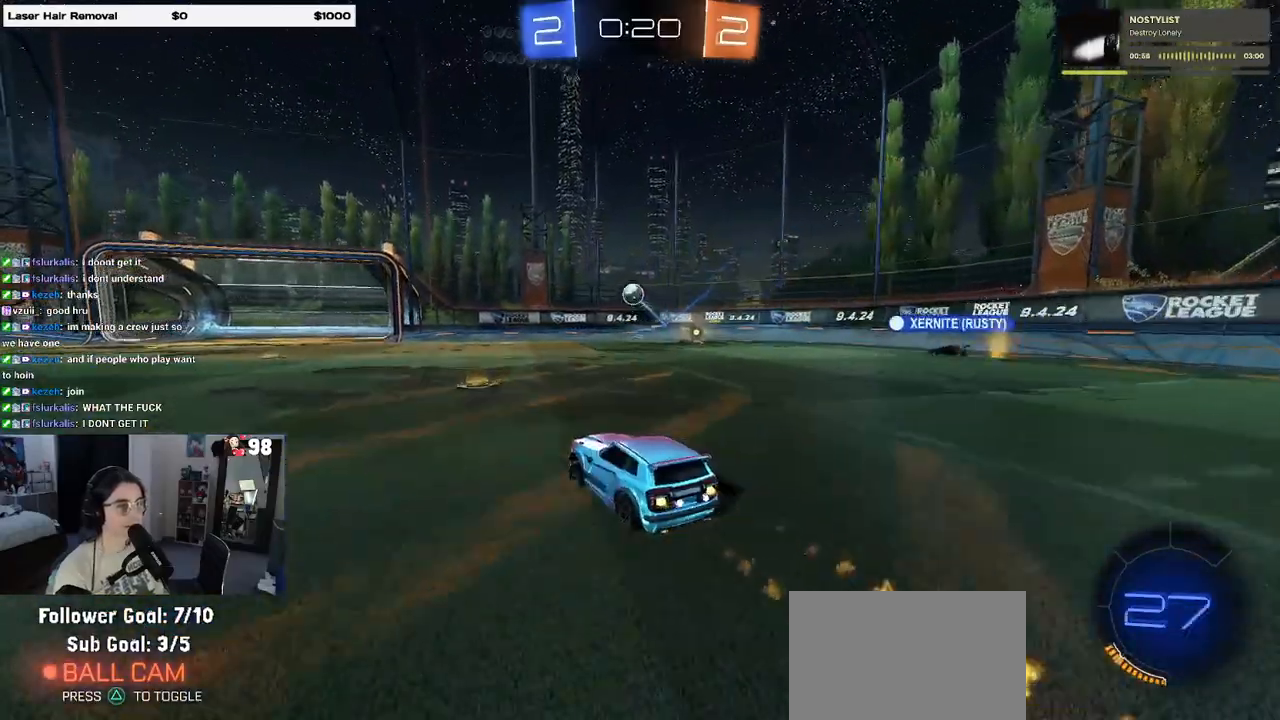
{"buttons": ["R2"], "left_stick": "left", "right_stick": "center", "events": [[117, "left_stick", "left"], [133, "R1", "up"], [233, "left_stick", "center"], [483, "left_stick", "left"]]}
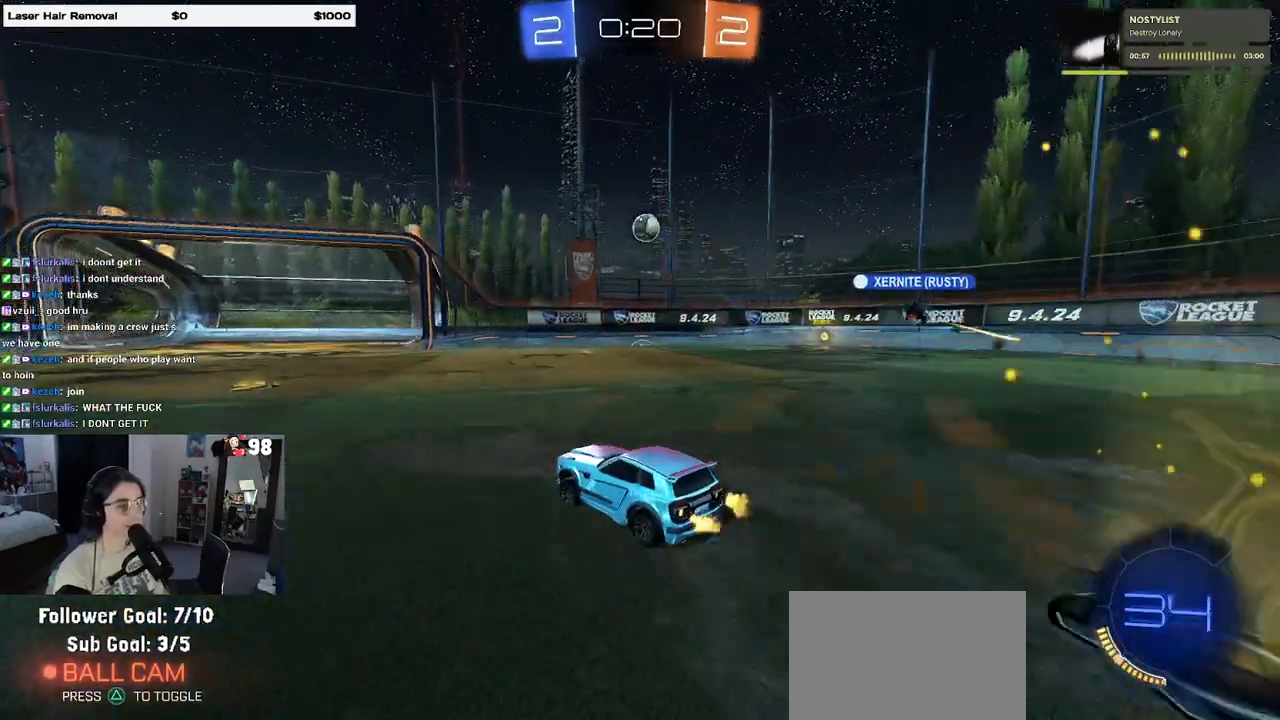
{"buttons": ["R2"], "left_stick": "left", "right_stick": "center", "events": [[167, "left_stick", "center"], [283, "left_stick", "left"]]}
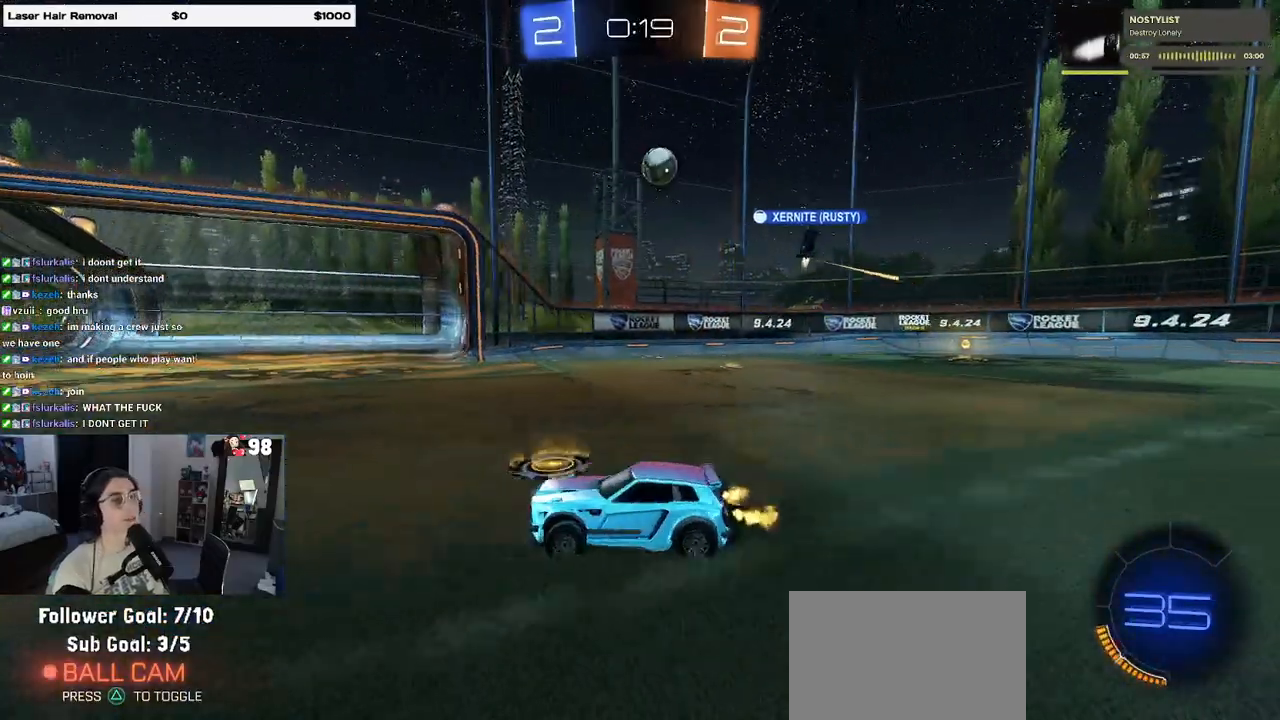
{"buttons": ["R2"], "left_stick": "center", "right_stick": "center", "events": [[500, "left_stick", "center"]]}
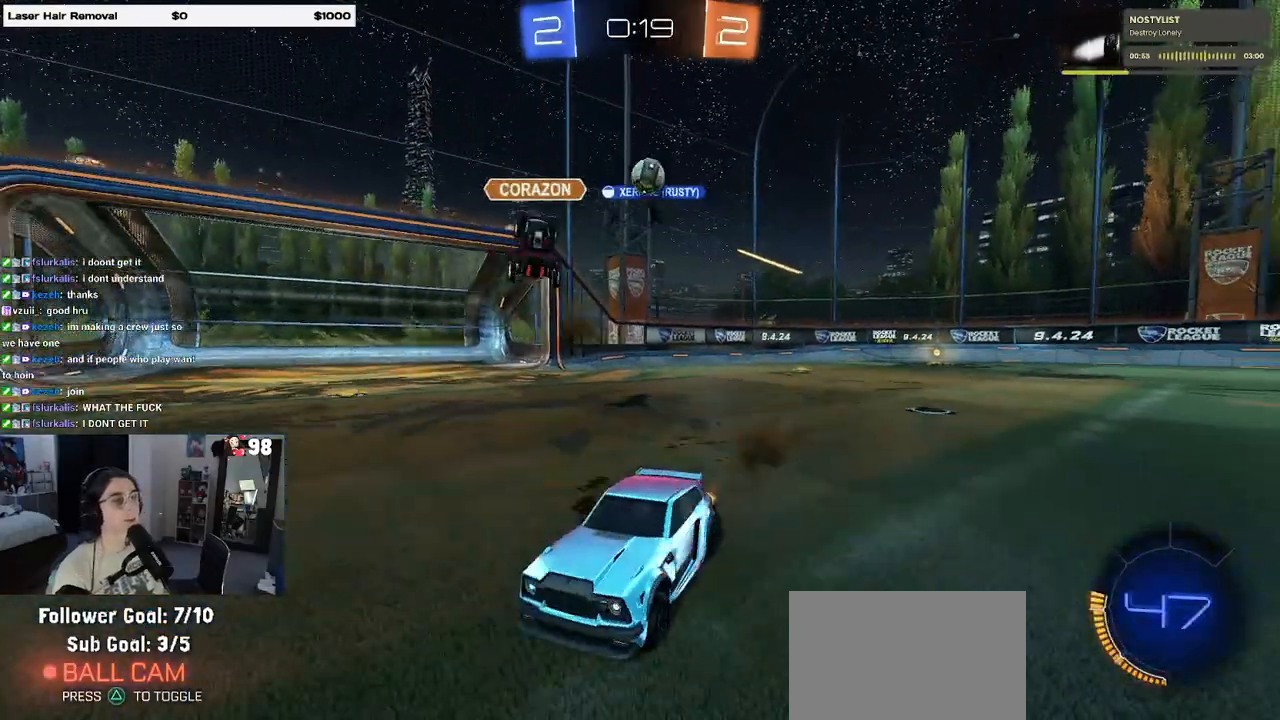
{"buttons": ["SQUARE", "R2"], "left_stick": "right", "right_stick": "center", "events": [[367, "left_stick", "right"], [467, "SQUARE", "down"]]}
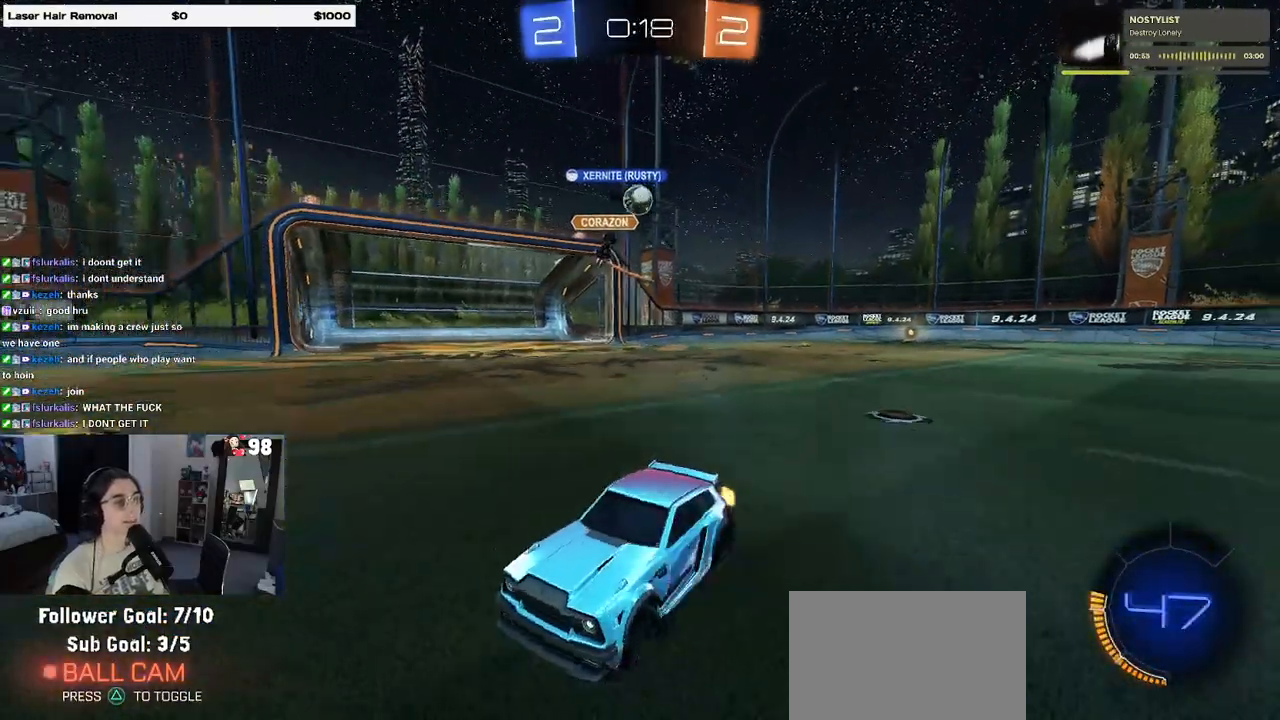
{"buttons": ["R2"], "left_stick": "left", "right_stick": "center", "events": [[117, "SQUARE", "up"], [200, "left_stick", "left"]]}
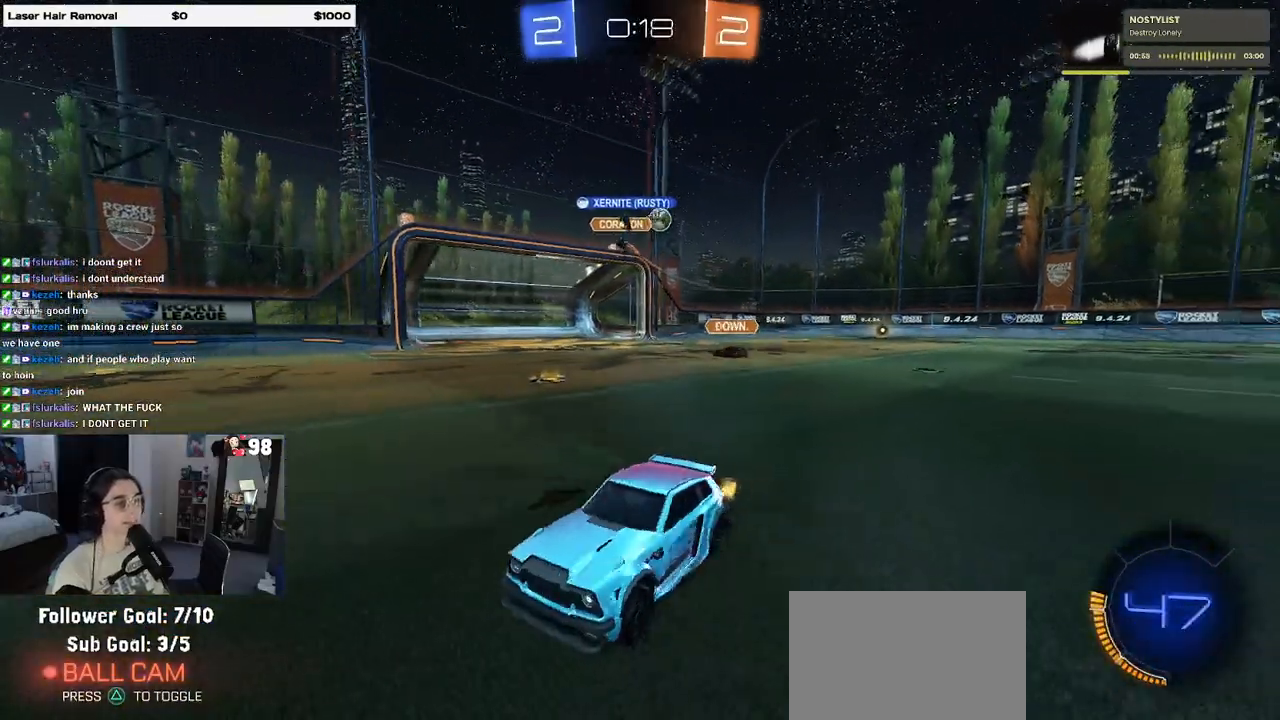
{"buttons": ["R2"], "left_stick": "left", "right_stick": "center", "events": [[267, "SQUARE", "down"], [350, "SQUARE", "up"]]}
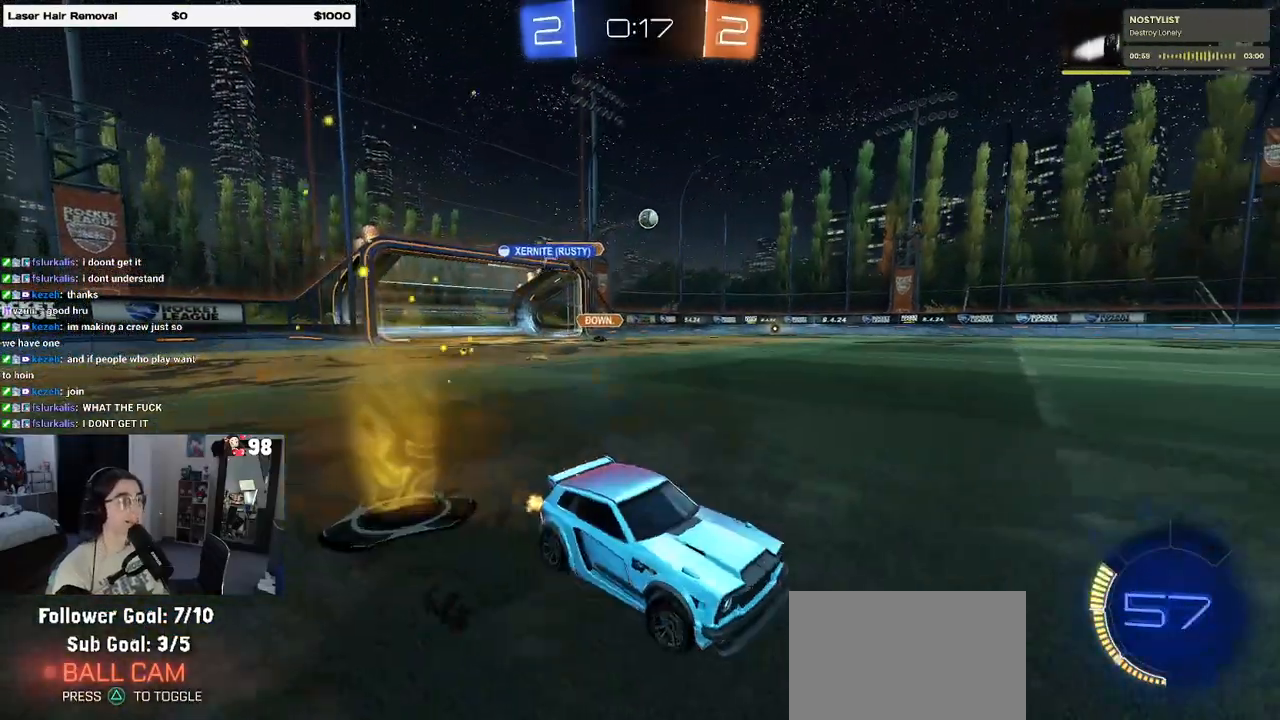
{"buttons": ["R1", "R2"], "left_stick": "left", "right_stick": "center", "events": [[267, "R1", "down"]]}
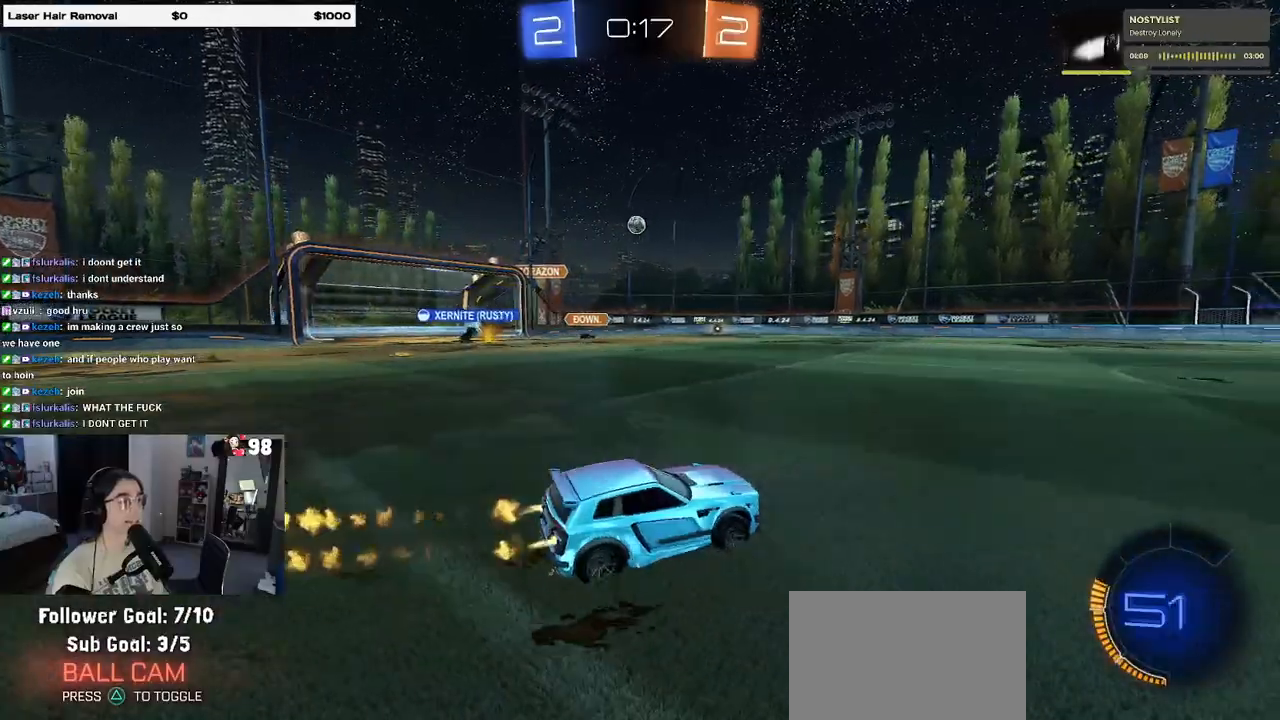
{"buttons": ["R1", "R2"], "left_stick": "center", "right_stick": "center", "events": [[83, "left_stick", "center"], [133, "left_stick", "right"], [300, "left_stick", "center"]]}
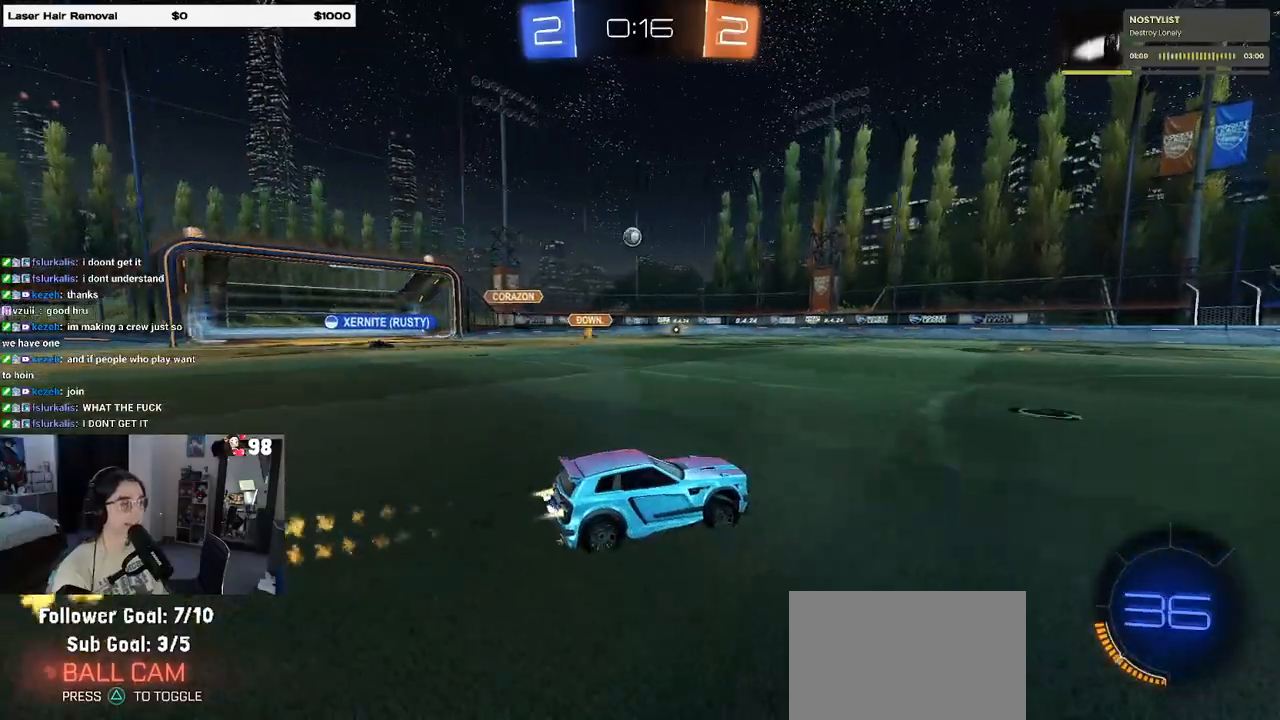
{"buttons": ["R2"], "left_stick": "right", "right_stick": "center", "events": [[233, "R1", "up"], [383, "left_stick", "right"]]}
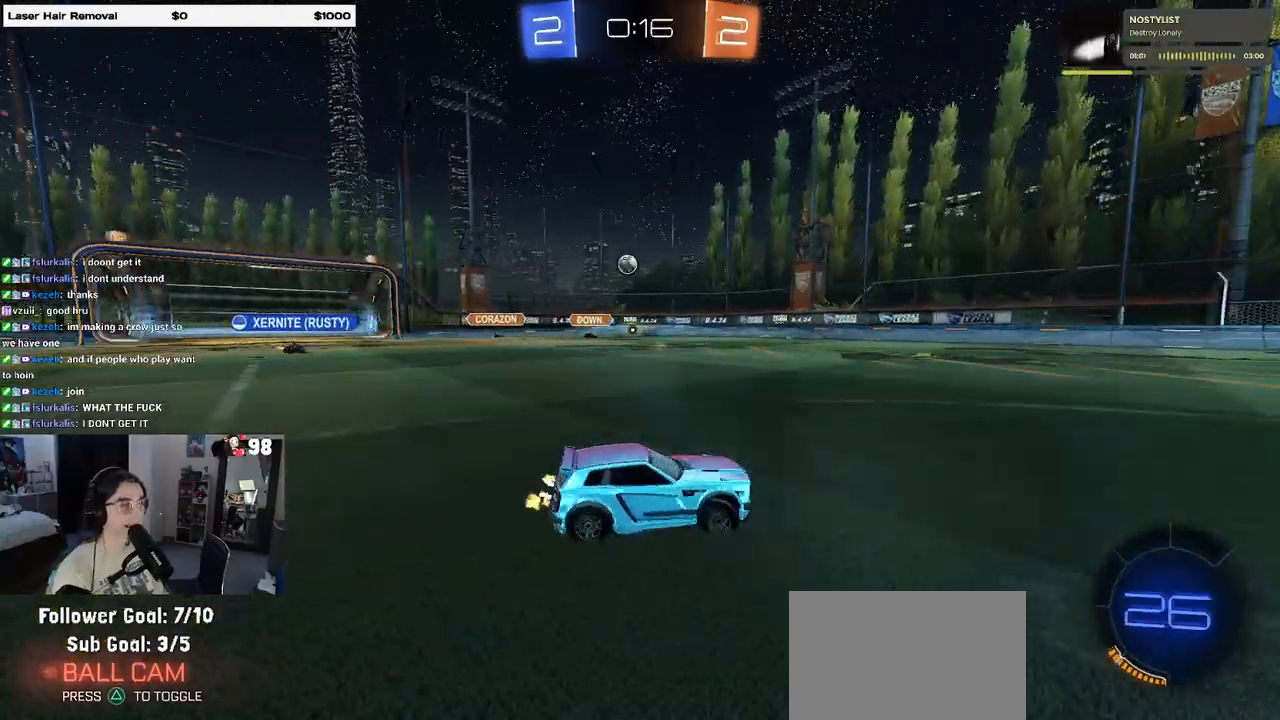
{"buttons": ["R2"], "left_stick": "left", "right_stick": "center", "events": [[50, "left_stick", "center"], [233, "R1", "down"], [450, "left_stick", "left"], [500, "R1", "up"]]}
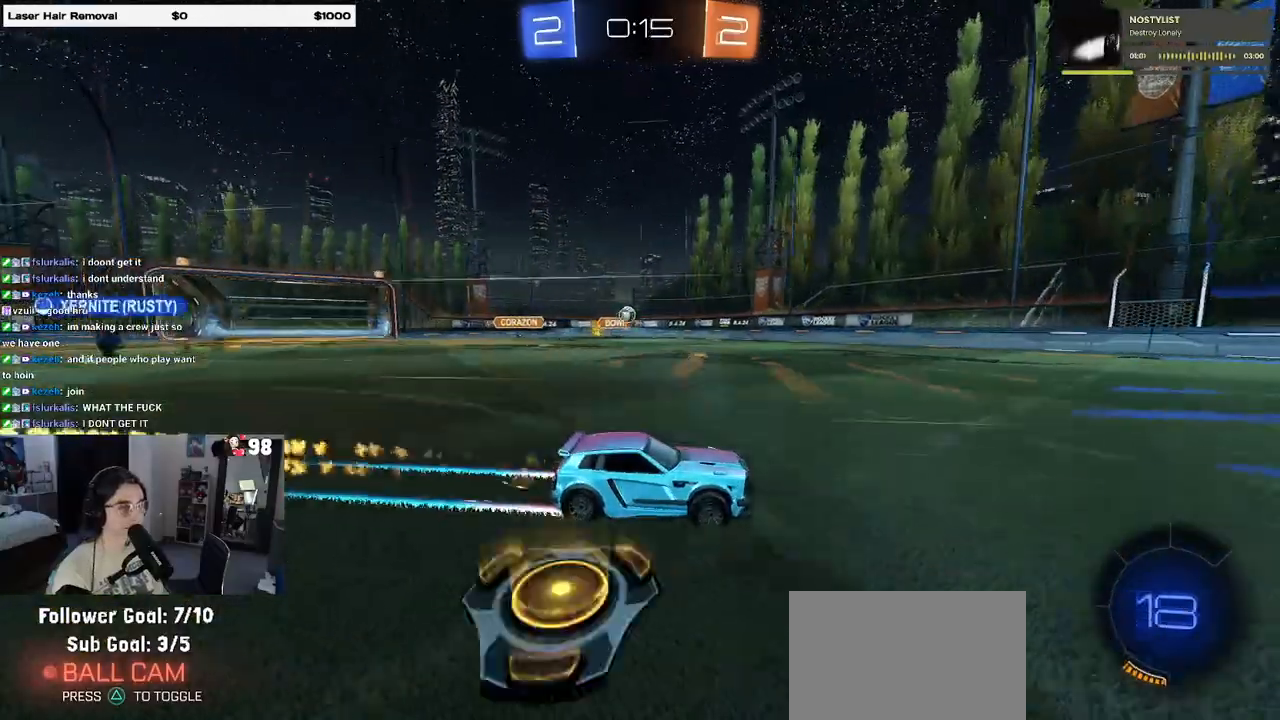
{"buttons": ["R2"], "left_stick": "right", "right_stick": "center", "events": [[267, "left_stick", "center"], [333, "left_stick", "right"]]}
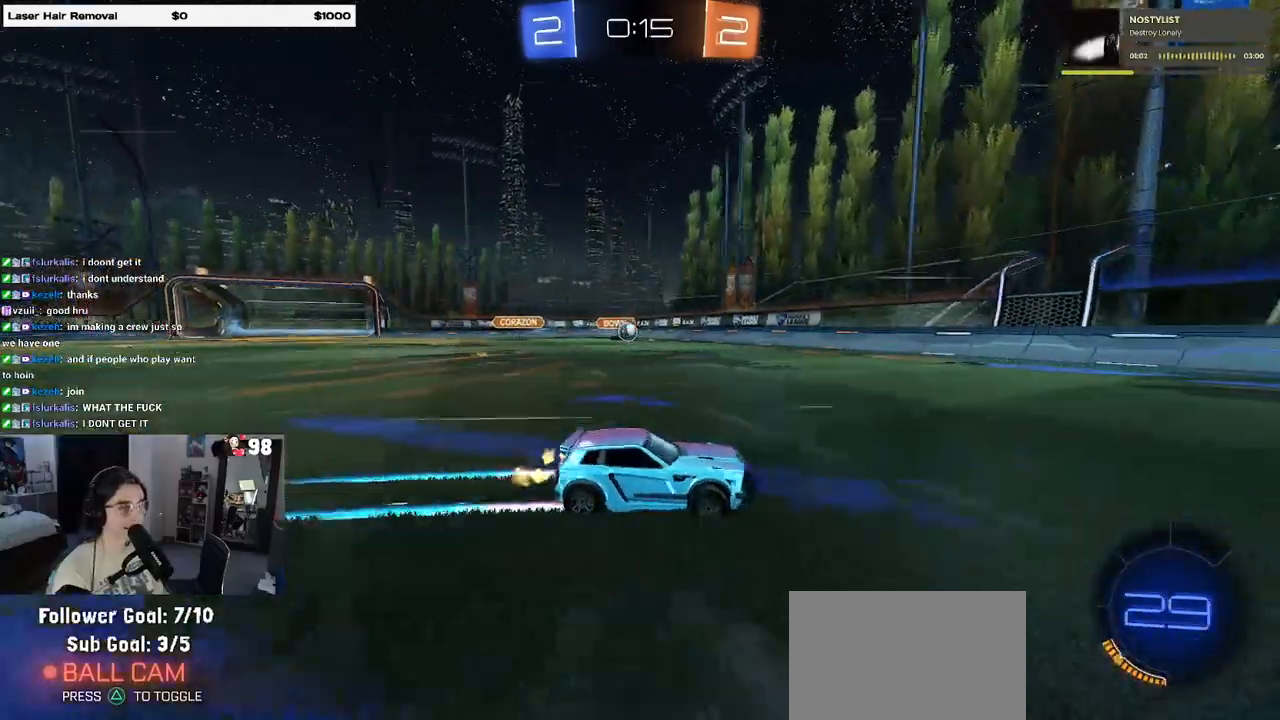
{"buttons": ["R2"], "left_stick": "left", "right_stick": "center", "events": [[17, "R1", "down"], [117, "left_stick", "center"], [233, "R1", "up"], [283, "left_stick", "left"], [350, "SQUARE", "down"], [500, "SQUARE", "up"]]}
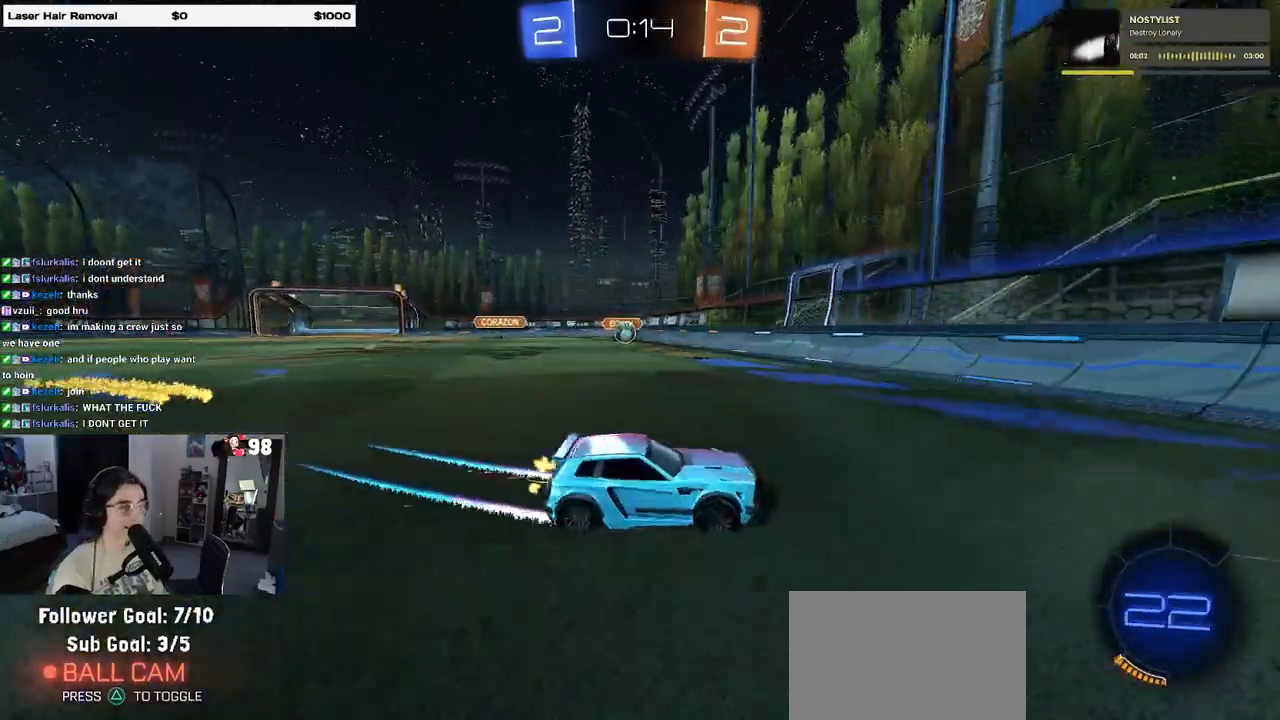
{"buttons": ["R1", "R2"], "left_stick": "center", "right_stick": "center", "events": [[417, "left_stick", "center"], [433, "R1", "down"]]}
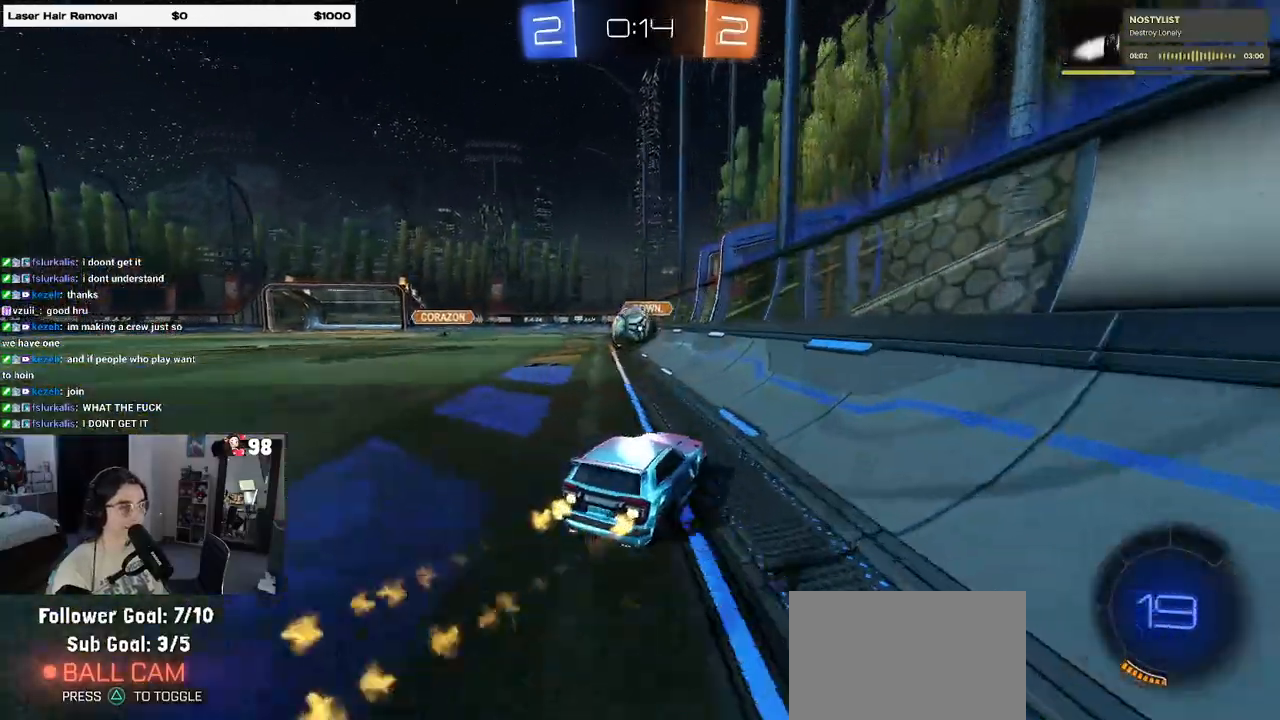
{"buttons": ["SQUARE", "R2"], "left_stick": "down-left", "right_stick": "center", "events": [[17, "left_stick", "left"], [117, "left_stick", "down-right"], [133, "CROSS", "down"], [183, "left_stick", "down-left"], [267, "left_stick", "left"], [300, "CROSS", "up"], [300, "R1", "up"], [367, "CROSS", "down"], [450, "SQUARE", "down"], [483, "CROSS", "up"], [500, "left_stick", "down-left"]]}
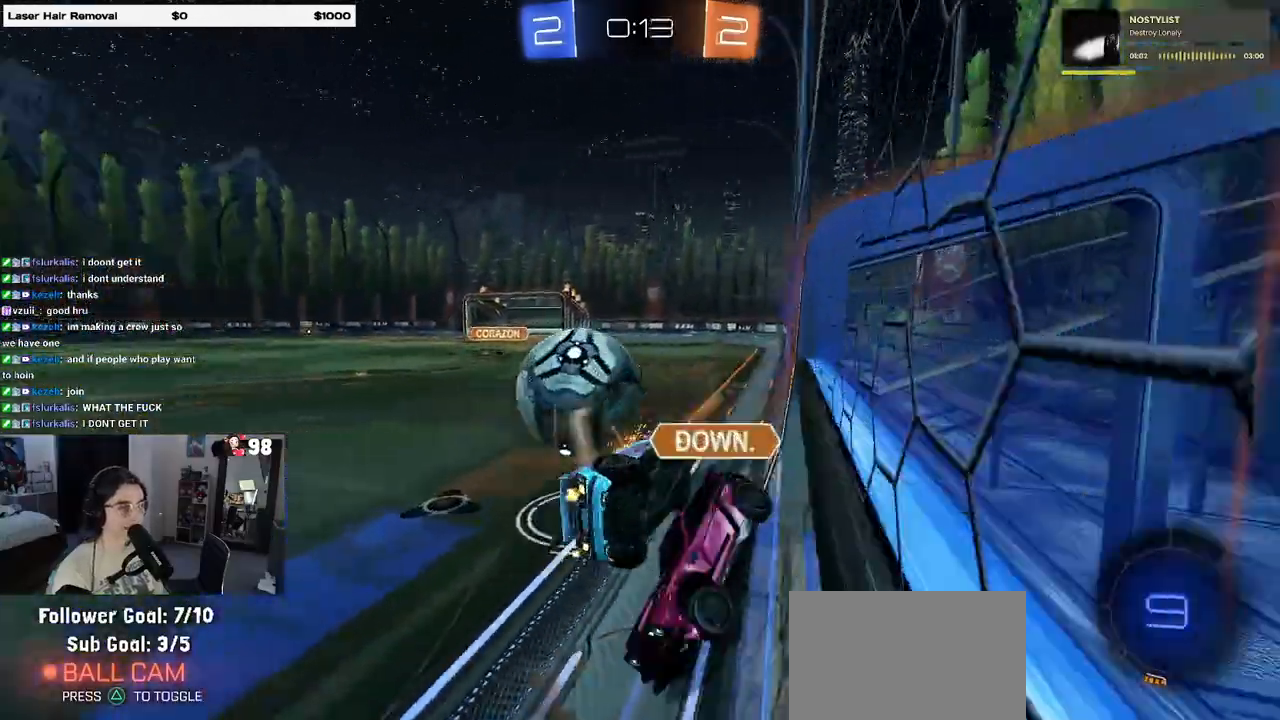
{"buttons": ["R2"], "left_stick": "left", "right_stick": "center", "events": [[400, "left_stick", "left"], [500, "SQUARE", "up"]]}
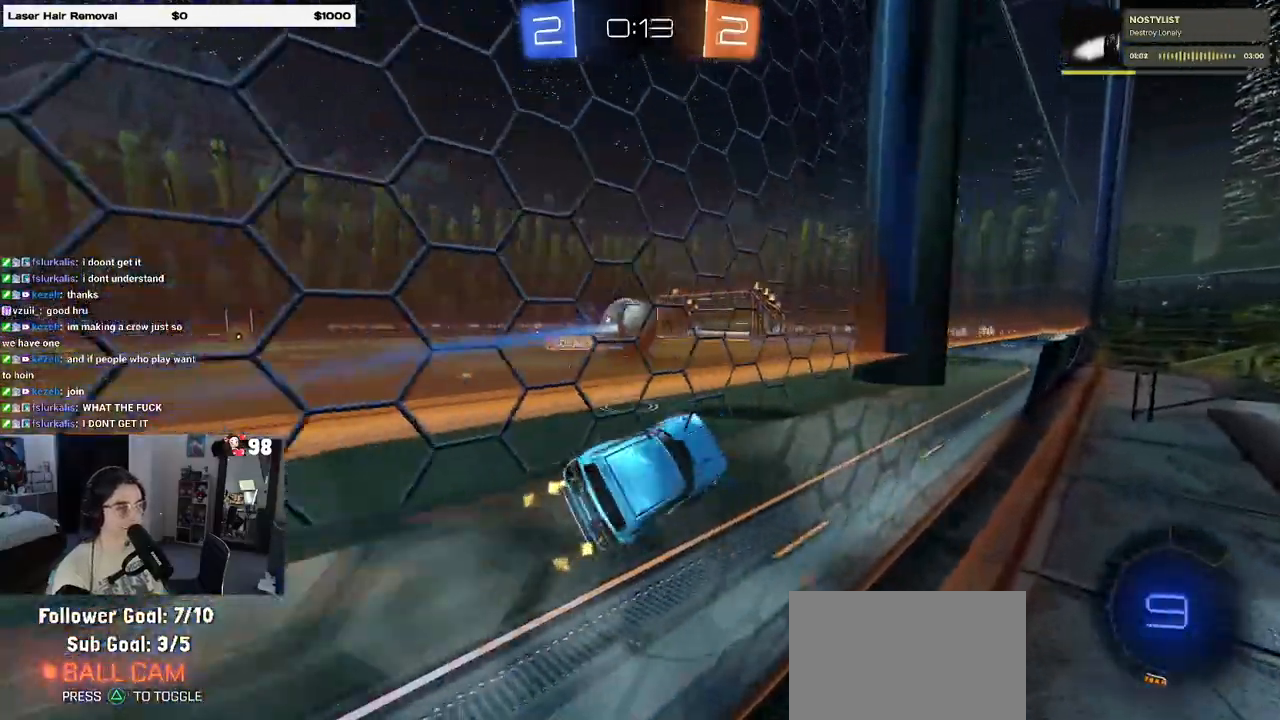
{"buttons": ["R2"], "left_stick": "right", "right_stick": "center", "events": [[50, "left_stick", "center"], [467, "left_stick", "right"]]}
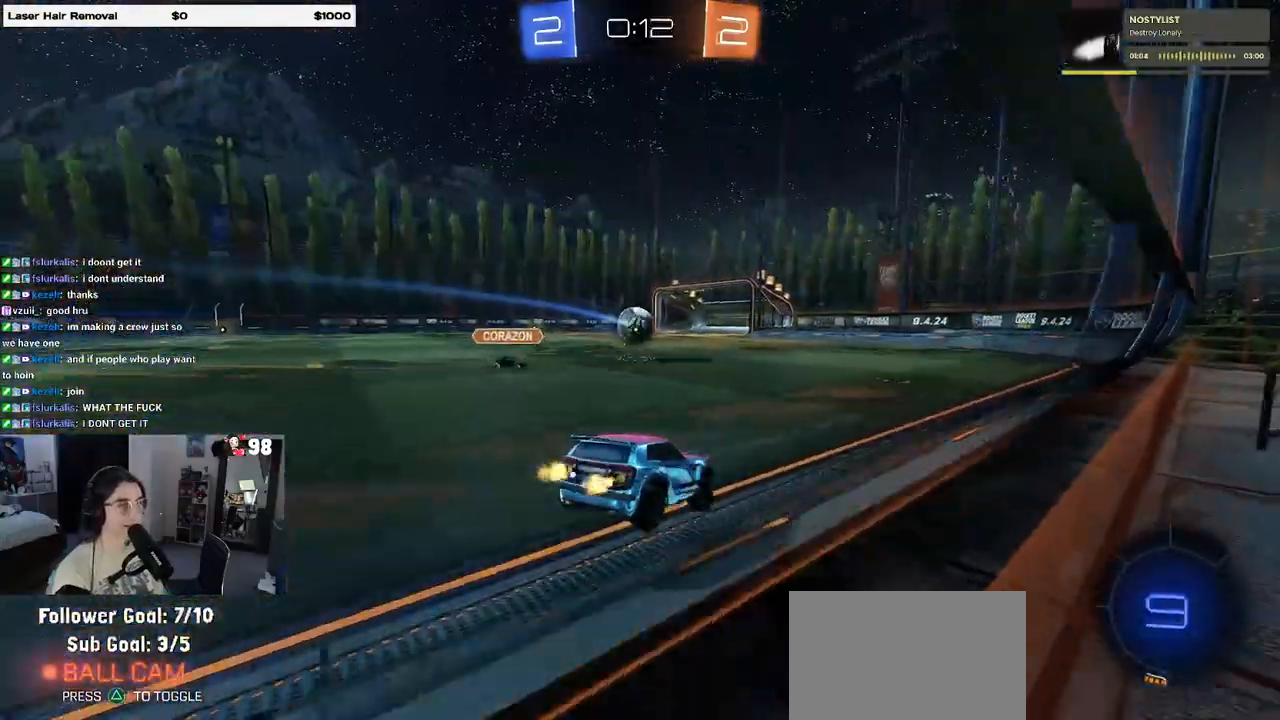
{"buttons": ["R2"], "left_stick": "center", "right_stick": "center", "events": [[117, "left_stick", "center"]]}
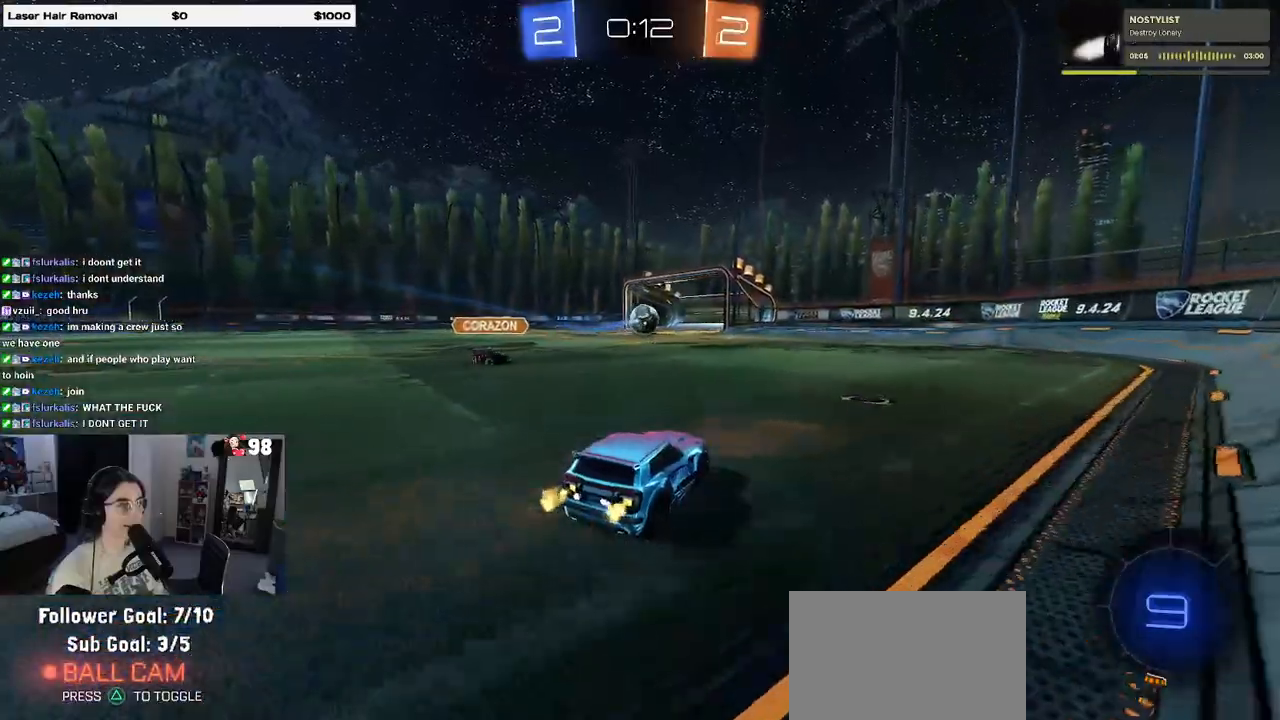
{"buttons": ["R2"], "left_stick": "right", "right_stick": "center", "events": [[317, "left_stick", "right"]]}
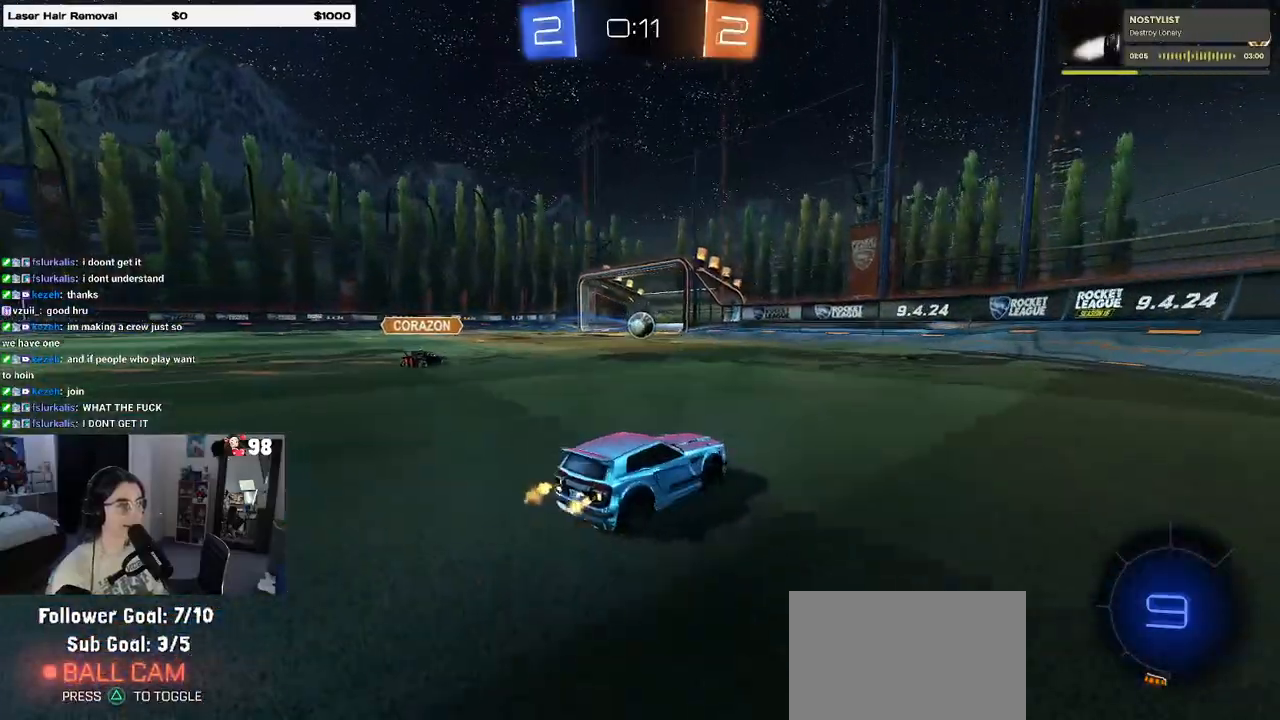
{"buttons": ["R2"], "left_stick": "right", "right_stick": "center", "events": [[117, "left_stick", "center"], [383, "left_stick", "right"]]}
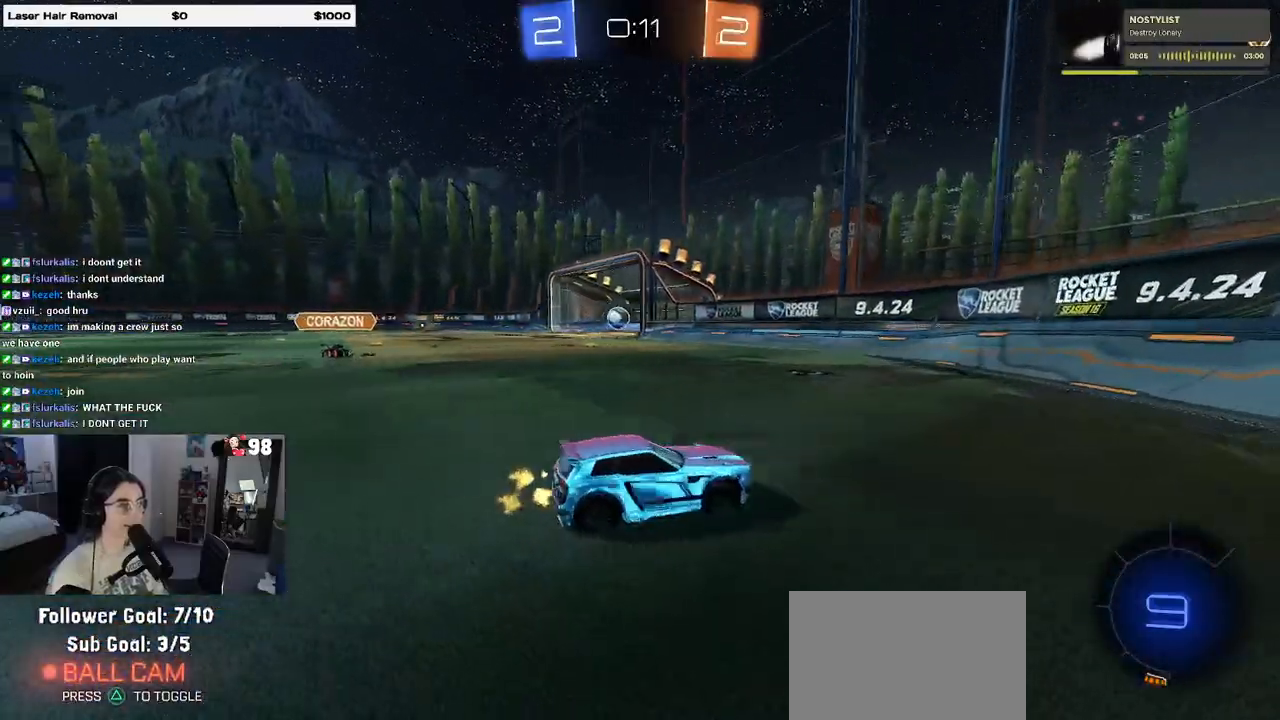
{"buttons": ["SQUARE", "R2"], "left_stick": "right", "right_stick": "center", "events": [[133, "left_stick", "center"], [183, "left_stick", "right"], [450, "SQUARE", "down"]]}
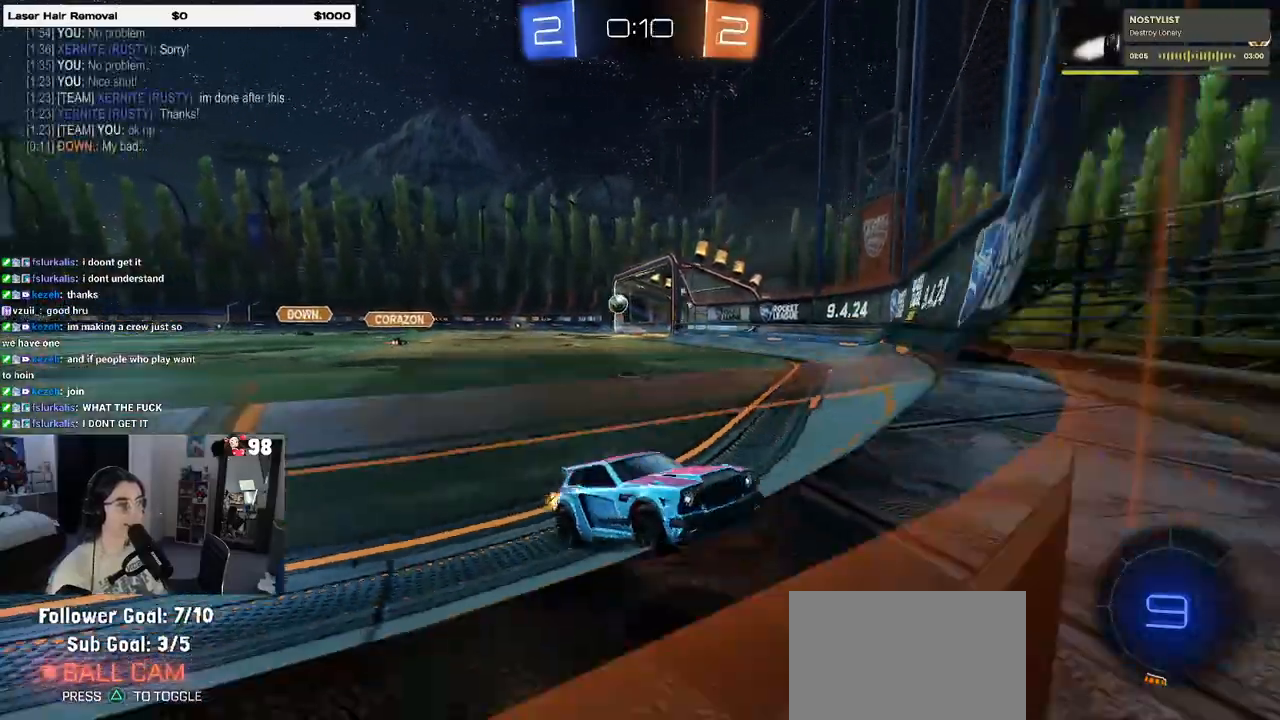
{"buttons": ["TRIANGLE", "R2"], "left_stick": "right", "right_stick": "center", "events": [[50, "SQUARE", "up"], [483, "TRIANGLE", "down"]]}